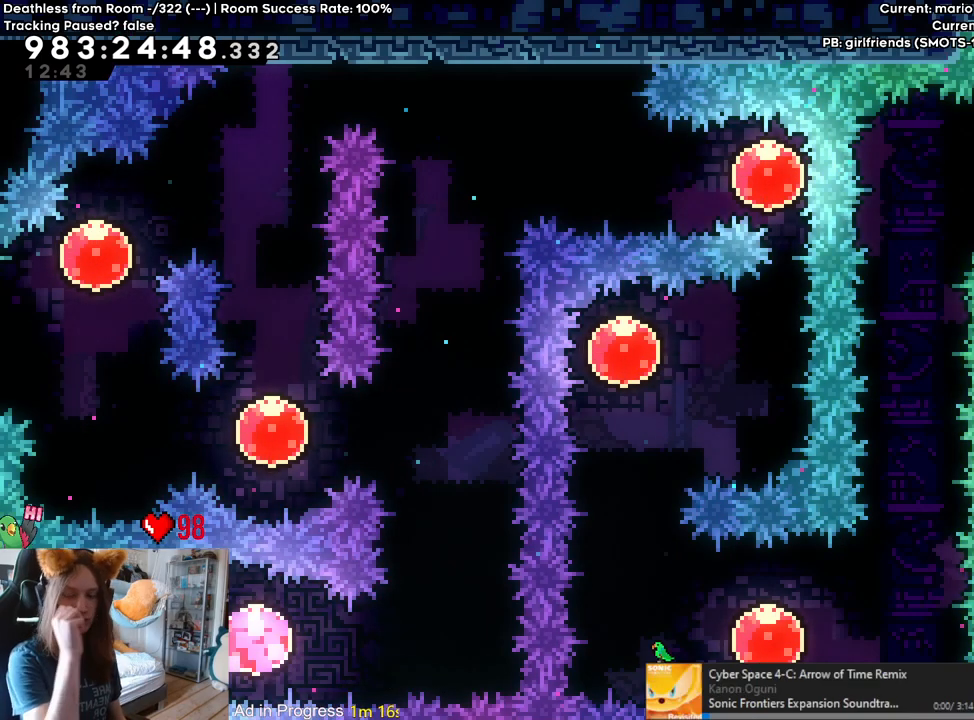
Gameplay with a controller (Nintendo layout); each line is a JSON object with the inputs held at the frame after it. "events" lists button and stick changes between this image and that frame as [ms after this image, input, new state], when the widget could be followed in between. Not read: HOME L3 R1 R3 SELECT.
{"buttons": ["L2"], "left_stick": "center", "right_stick": "center", "events": [[417, "L2", "down"]]}
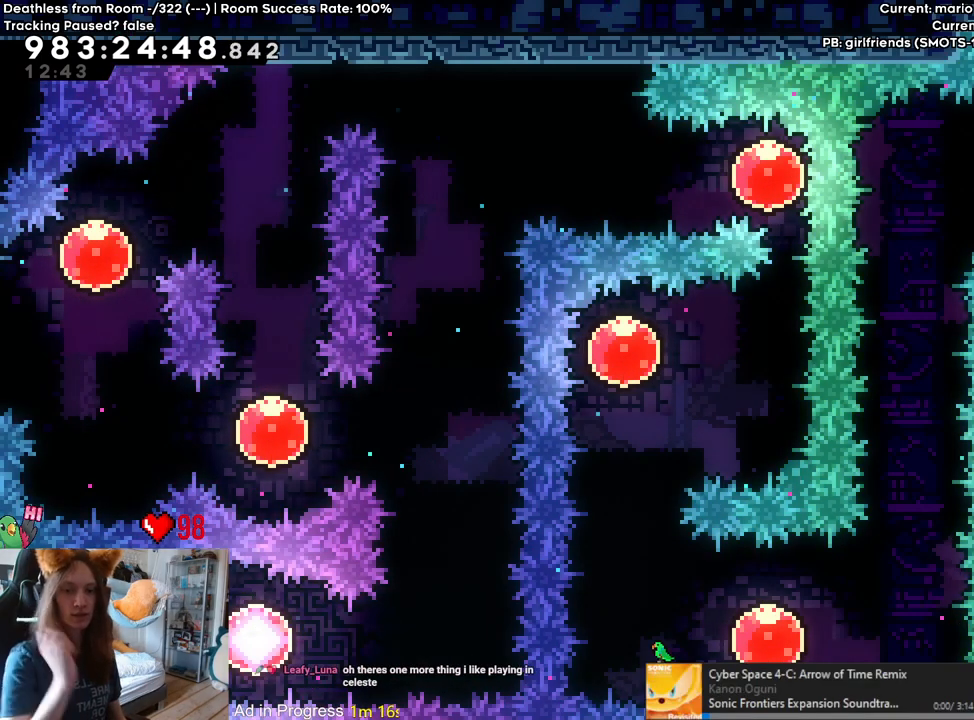
{"buttons": [], "left_stick": "center", "right_stick": "center", "events": [[17, "L2", "up"]]}
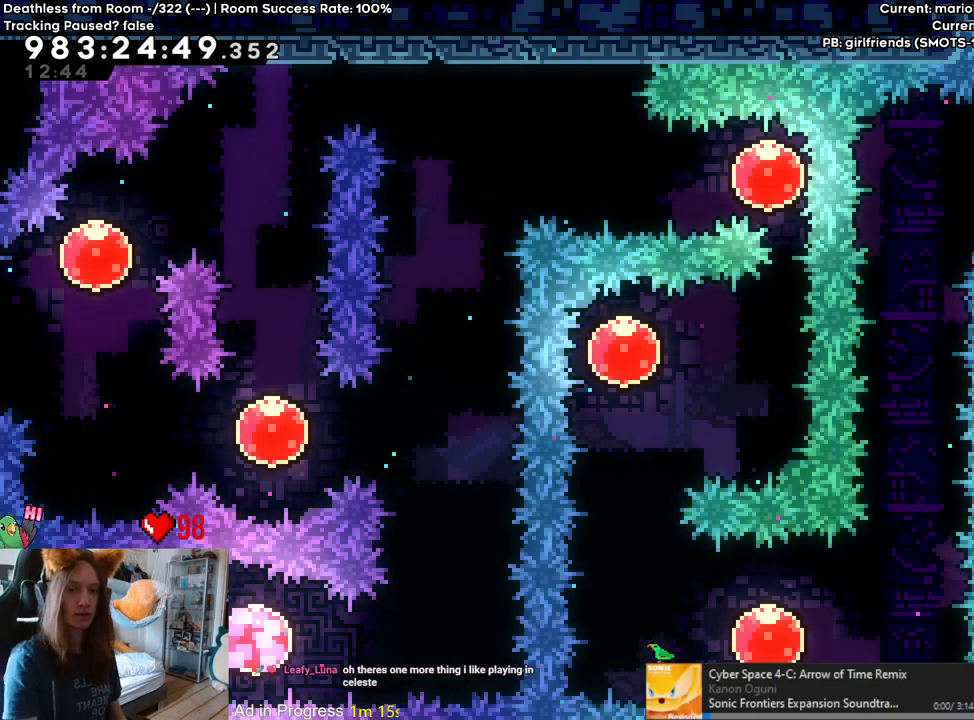
{"buttons": [], "left_stick": "center", "right_stick": "center", "events": []}
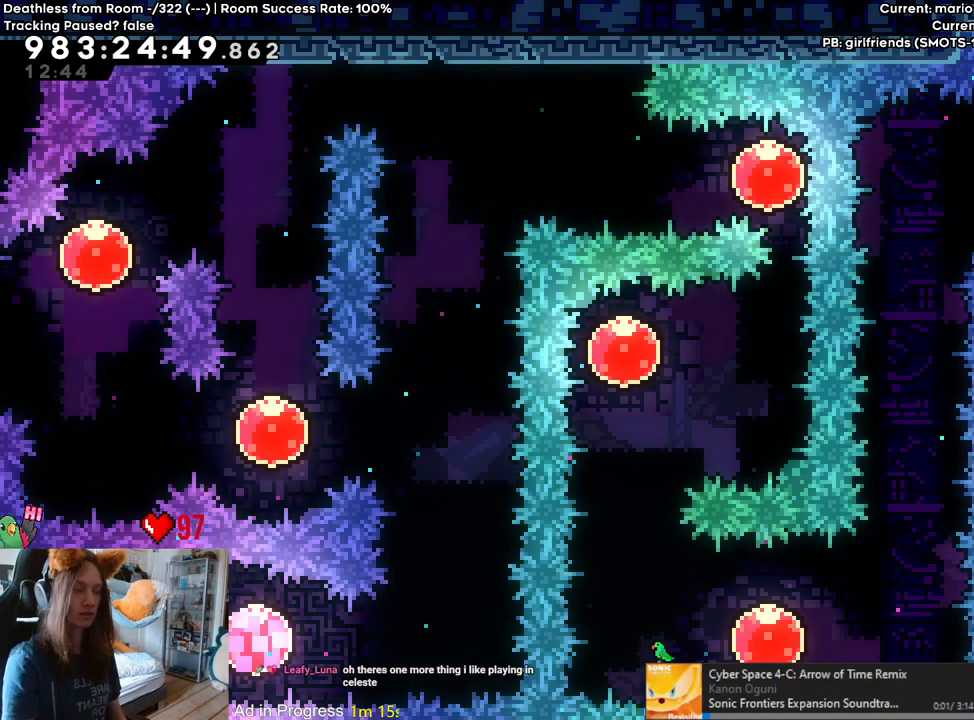
{"buttons": [], "left_stick": "center", "right_stick": "center", "events": []}
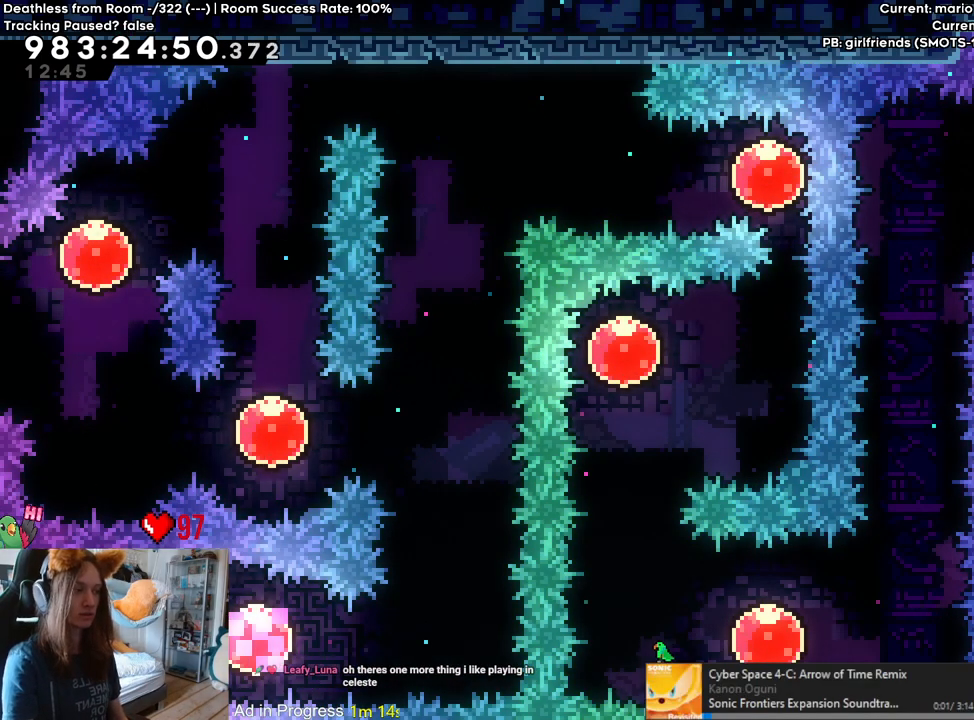
{"buttons": [], "left_stick": "center", "right_stick": "center", "events": []}
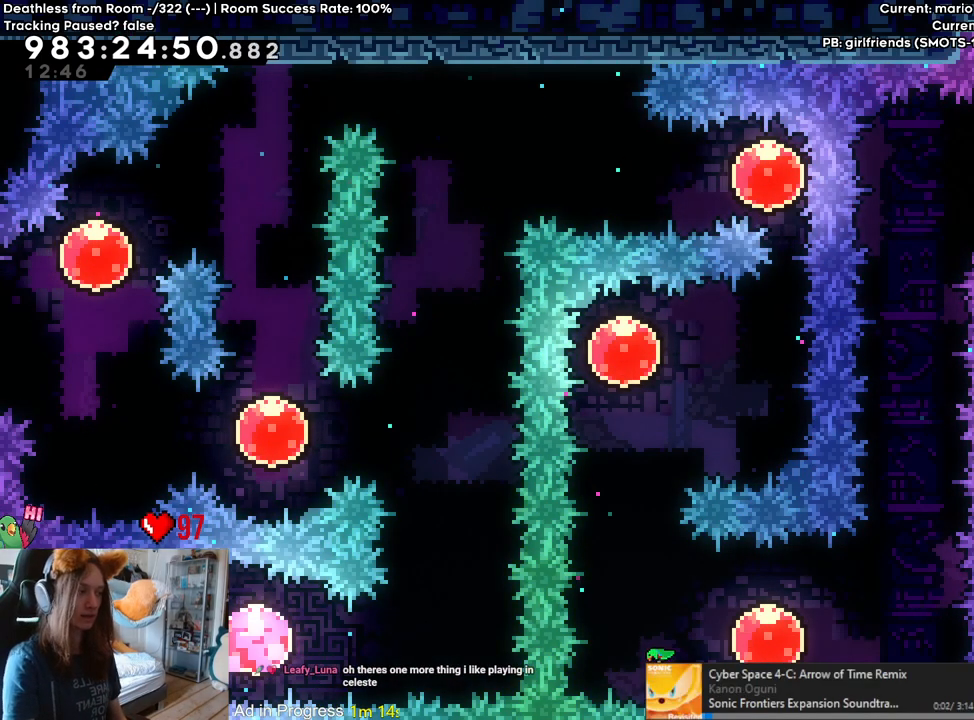
{"buttons": [], "left_stick": "center", "right_stick": "center", "events": []}
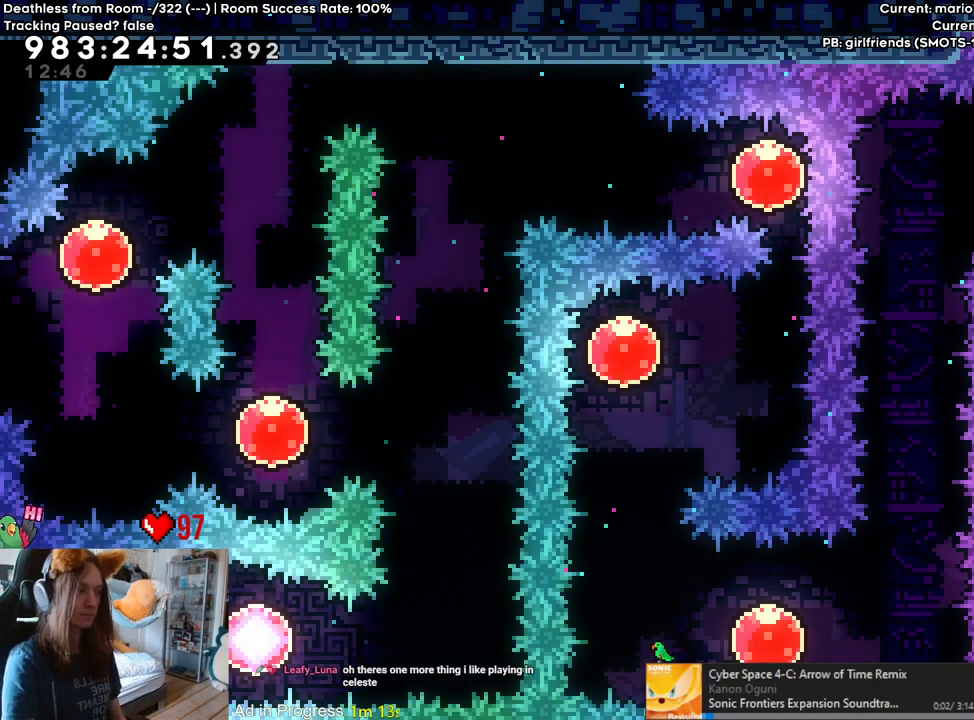
{"buttons": [], "left_stick": "center", "right_stick": "center", "events": []}
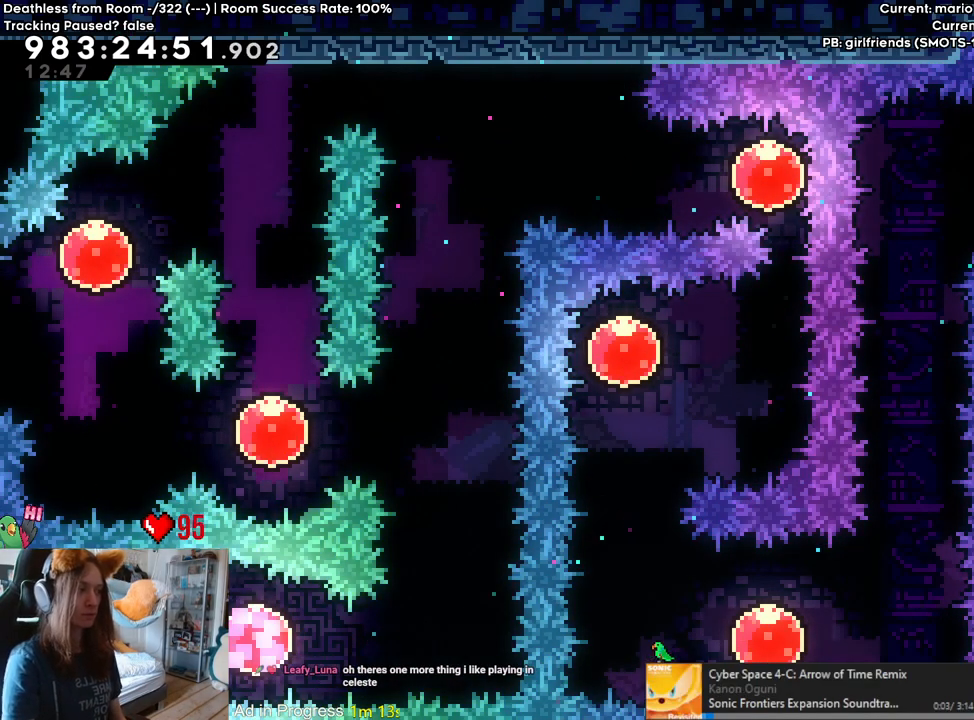
{"buttons": [], "left_stick": "center", "right_stick": "center", "events": []}
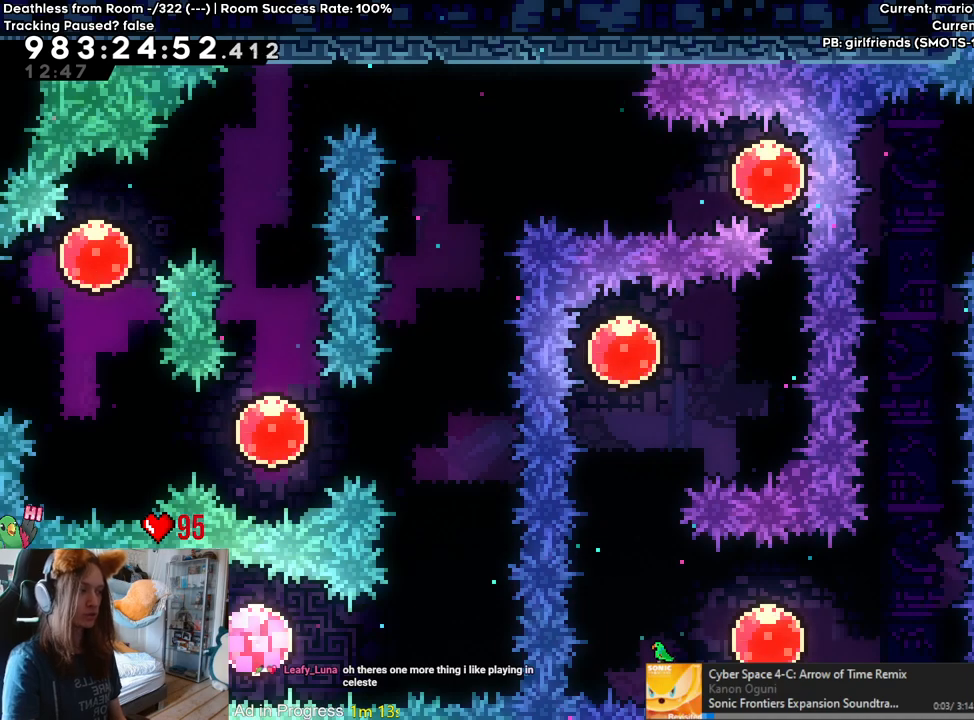
{"buttons": [], "left_stick": "center", "right_stick": "center", "events": []}
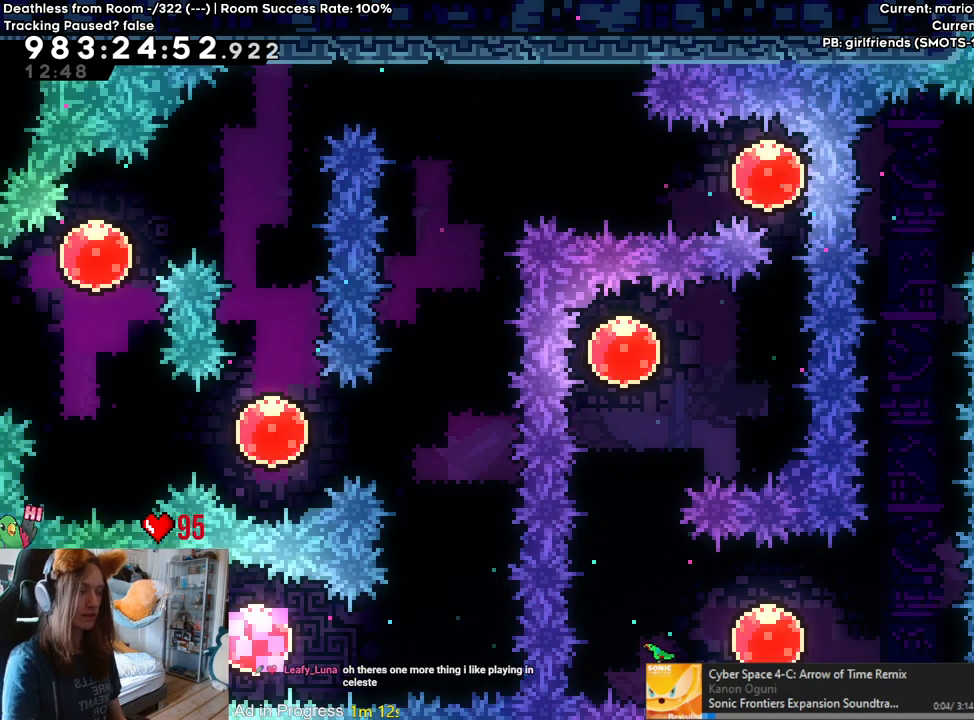
{"buttons": [], "left_stick": "center", "right_stick": "center", "events": []}
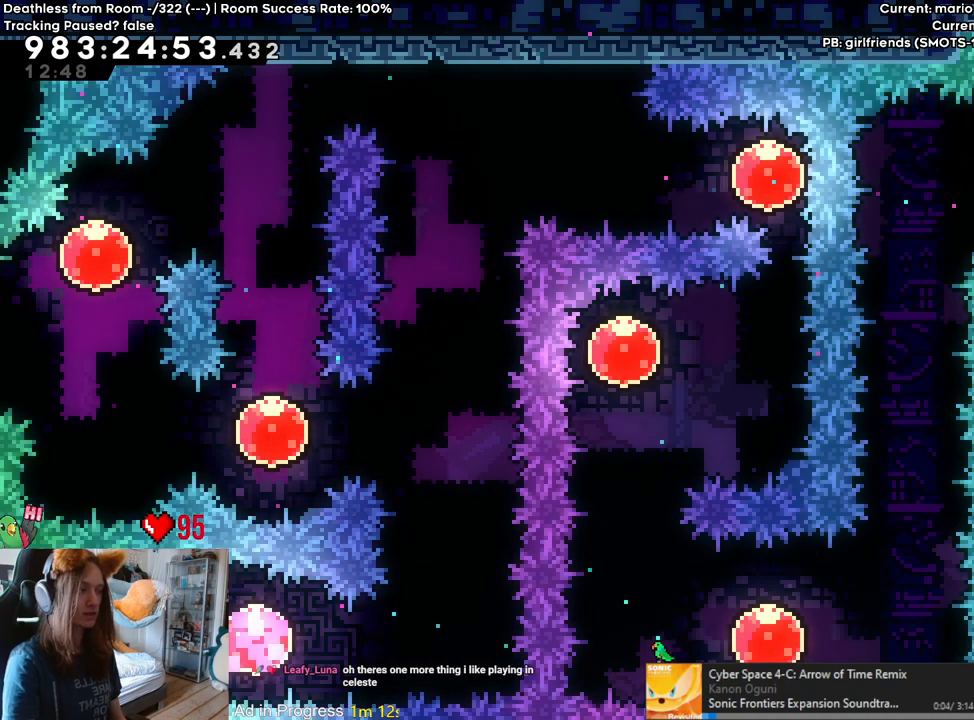
{"buttons": [], "left_stick": "center", "right_stick": "center", "events": []}
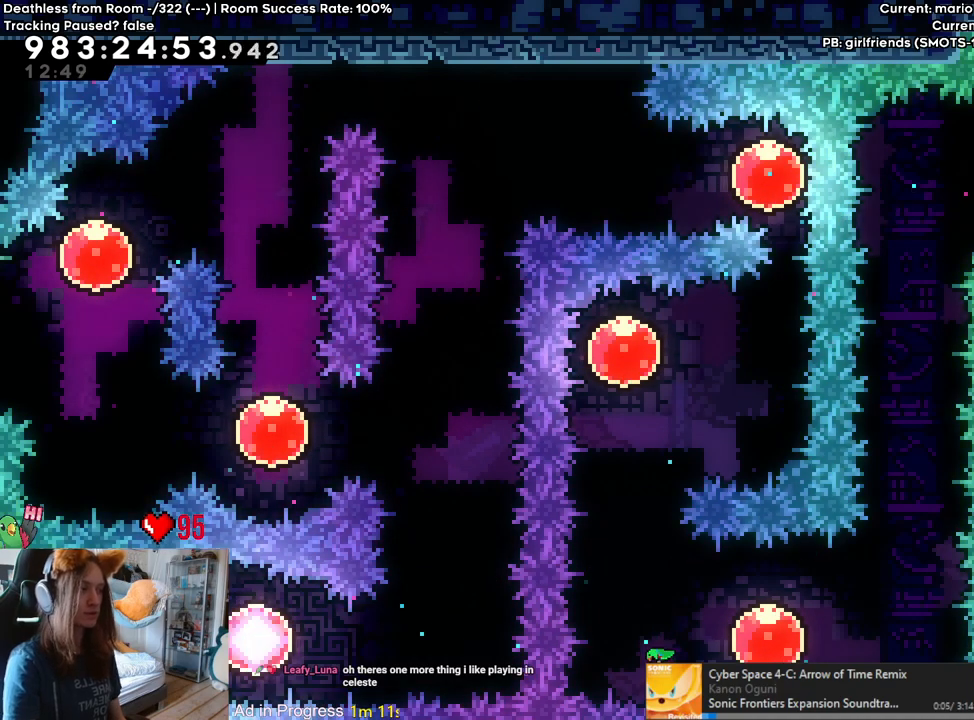
{"buttons": [], "left_stick": "center", "right_stick": "center", "events": []}
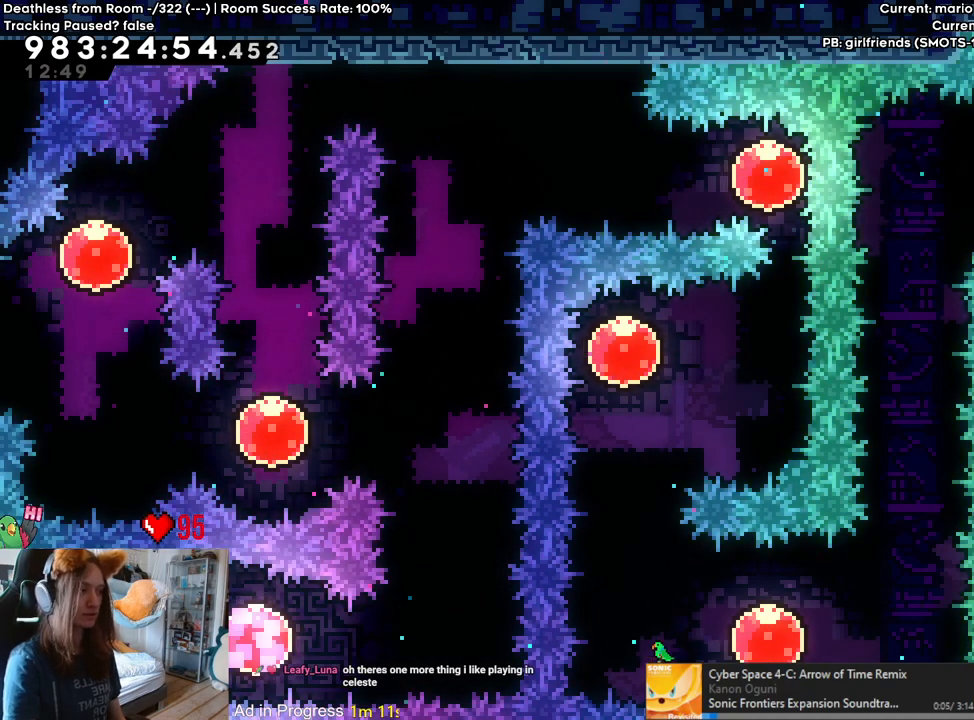
{"buttons": ["B"], "left_stick": "left", "right_stick": "center", "events": [[300, "left_stick", "left"], [383, "B", "down"]]}
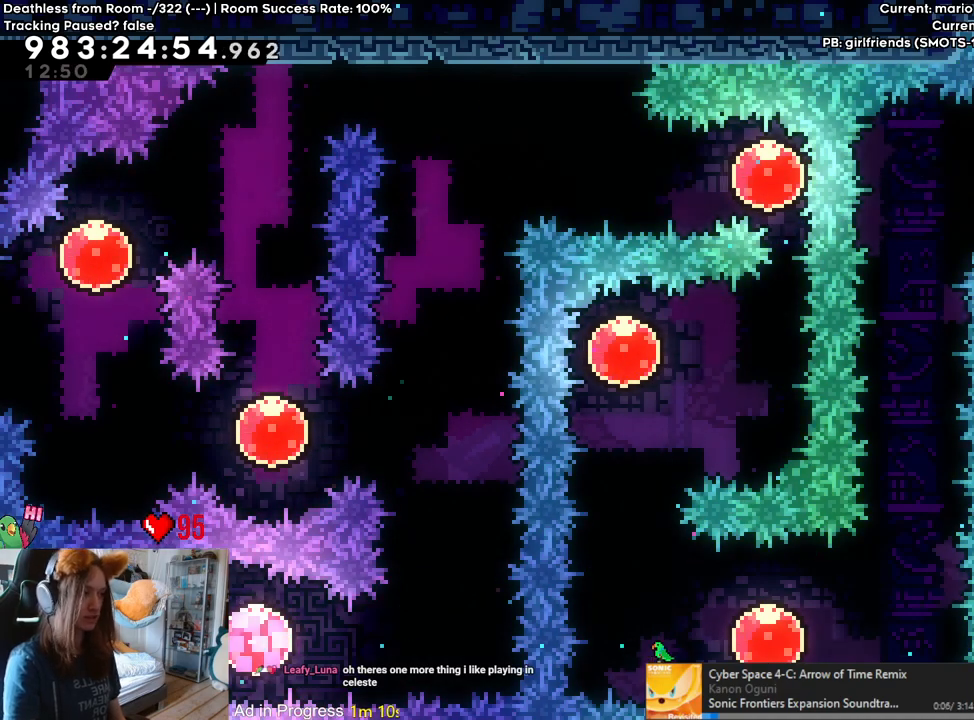
{"buttons": ["B"], "left_stick": "left", "right_stick": "center", "events": []}
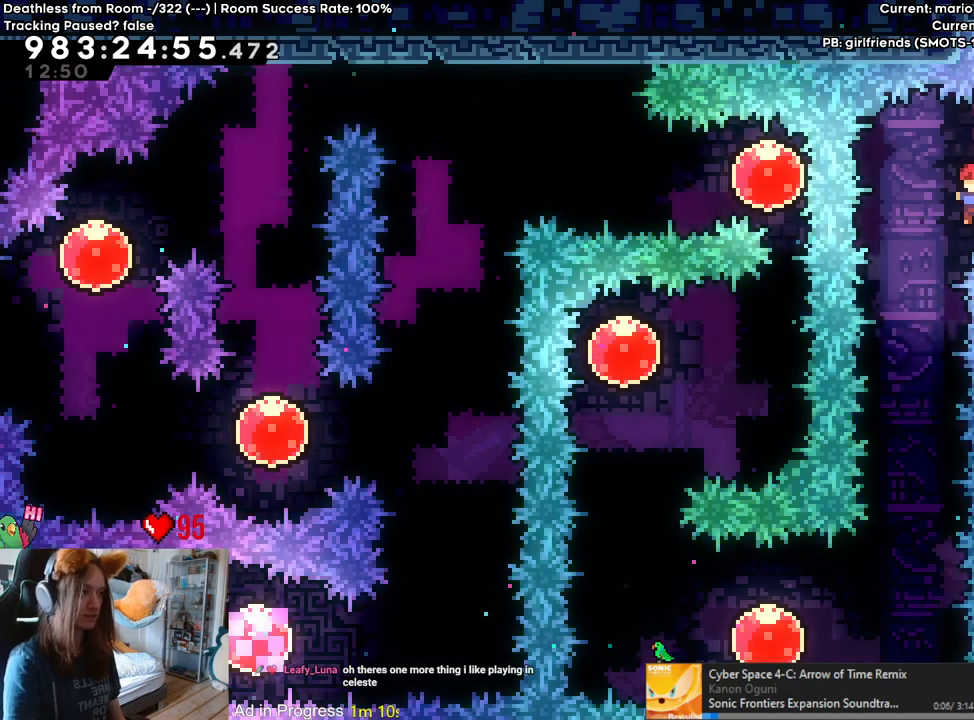
{"buttons": [], "left_stick": "center", "right_stick": "center", "events": [[83, "left_stick", "center"], [100, "B", "up"]]}
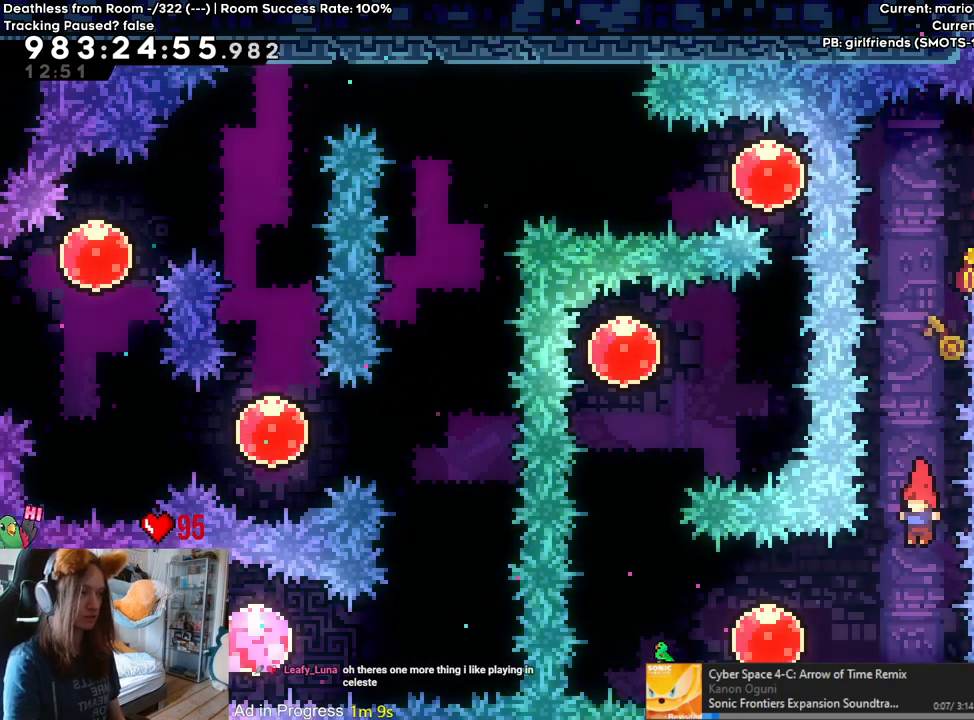
{"buttons": [], "left_stick": "up-left", "right_stick": "center", "events": [[50, "left_stick", "left"], [133, "Y", "down"], [250, "Y", "up"], [367, "left_stick", "up-left"]]}
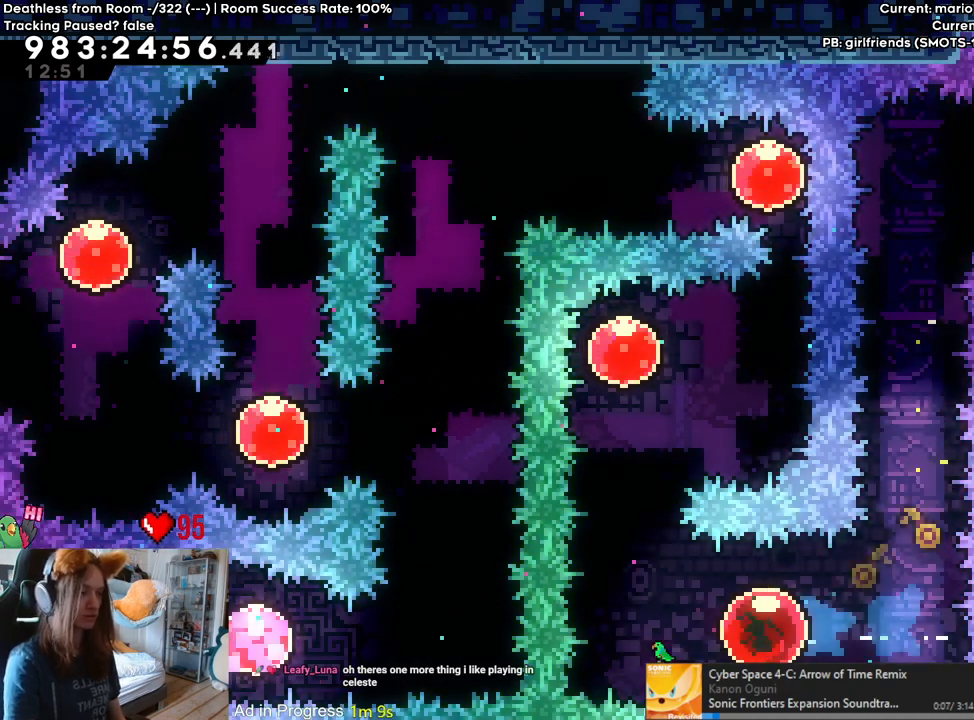
{"buttons": [], "left_stick": "up", "right_stick": "center", "events": [[283, "left_stick", "up"], [333, "Y", "down"], [433, "Y", "up"]]}
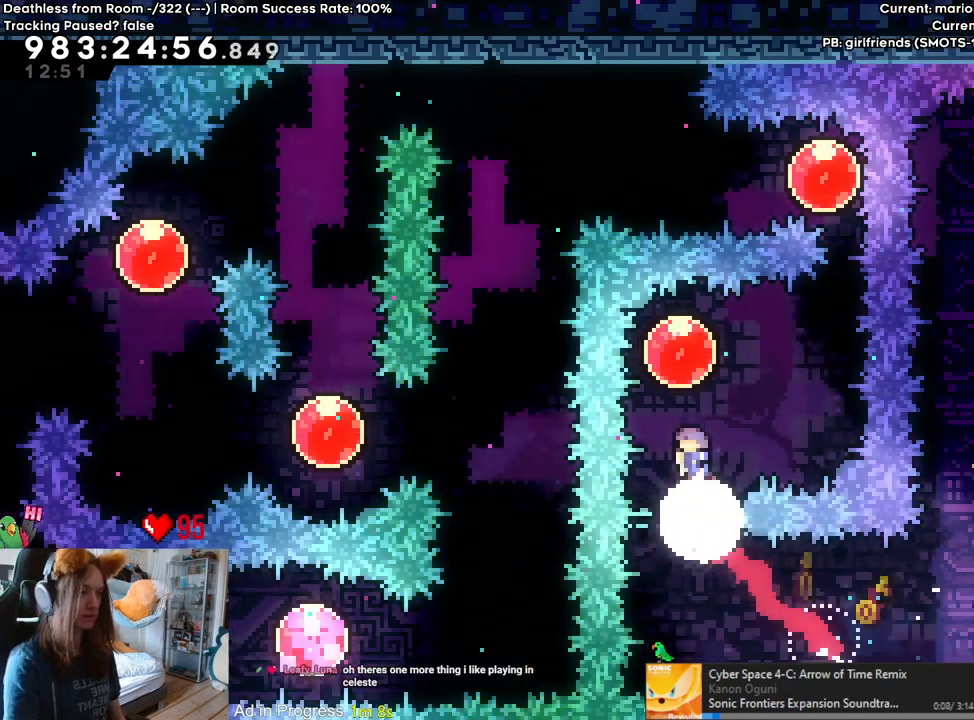
{"buttons": ["Y"], "left_stick": "up", "right_stick": "center", "events": [[50, "left_stick", "right"], [200, "L2", "down"], [300, "L2", "up"], [467, "left_stick", "up"], [483, "Y", "down"]]}
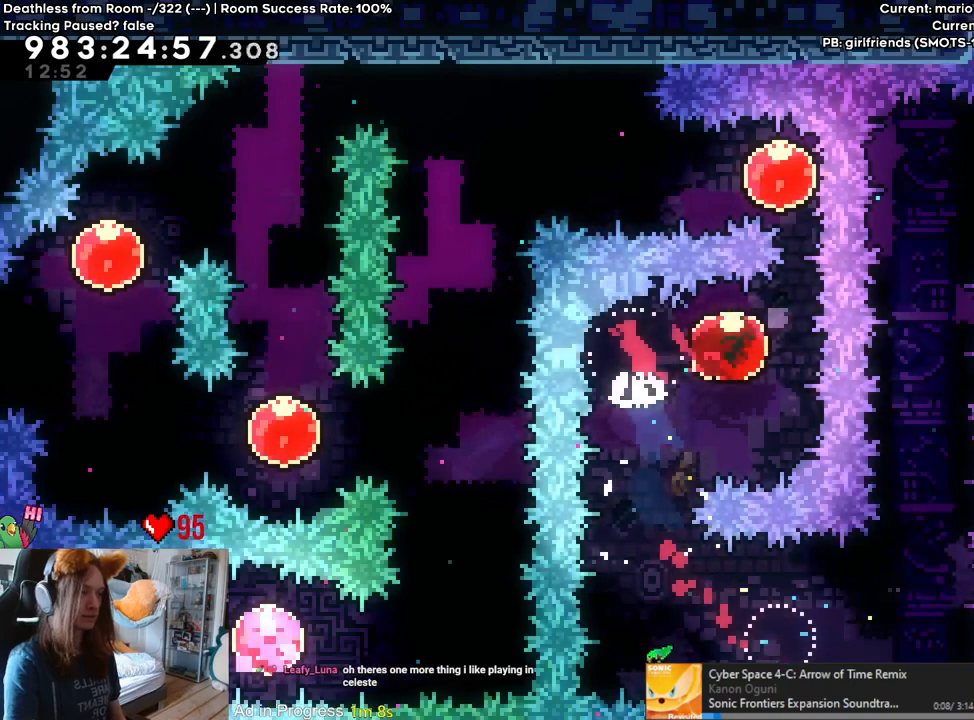
{"buttons": [], "left_stick": "left", "right_stick": "center", "events": [[117, "Y", "up"], [233, "left_stick", "left"]]}
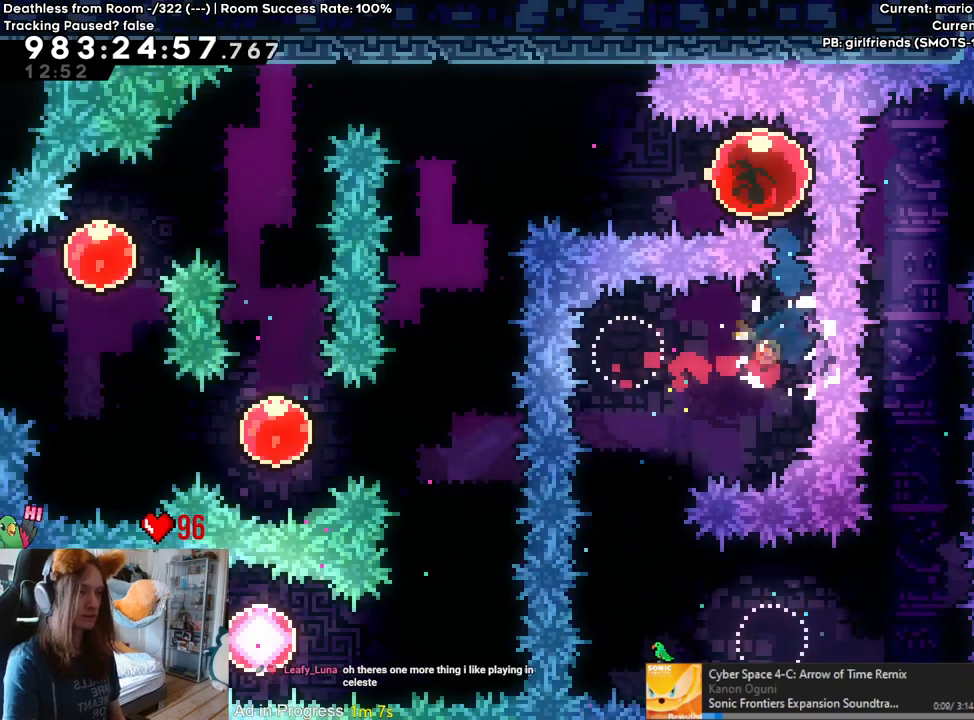
{"buttons": ["L2"], "left_stick": "up-left", "right_stick": "center", "events": [[133, "L2", "down"], [183, "left_stick", "up-left"], [333, "Y", "down"], [467, "Y", "up"]]}
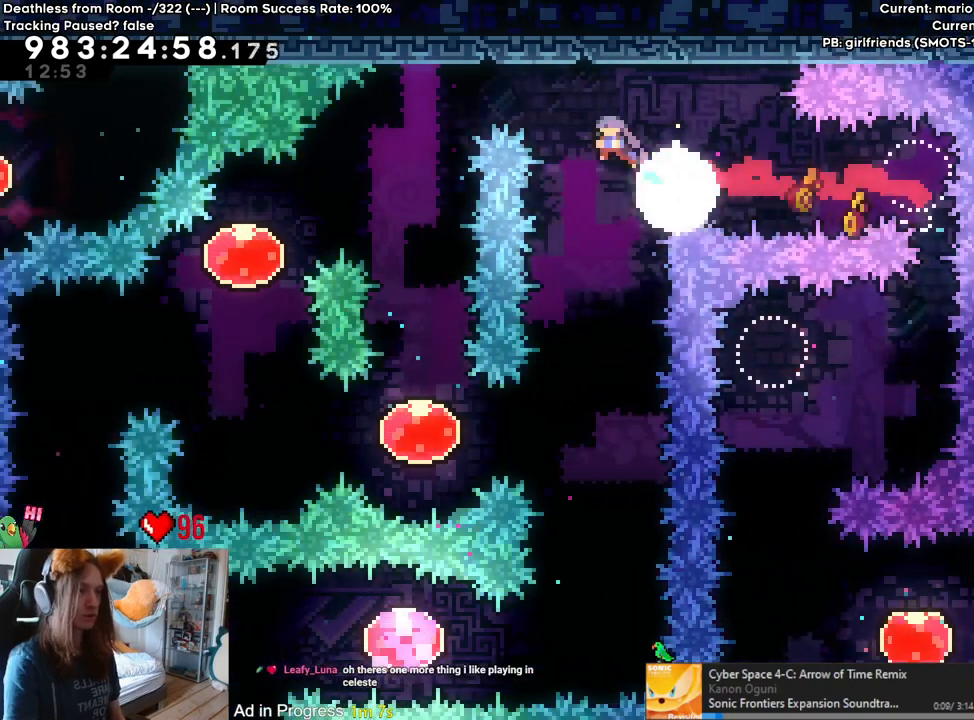
{"buttons": ["L2"], "left_stick": "center", "right_stick": "center", "events": [[233, "left_stick", "center"]]}
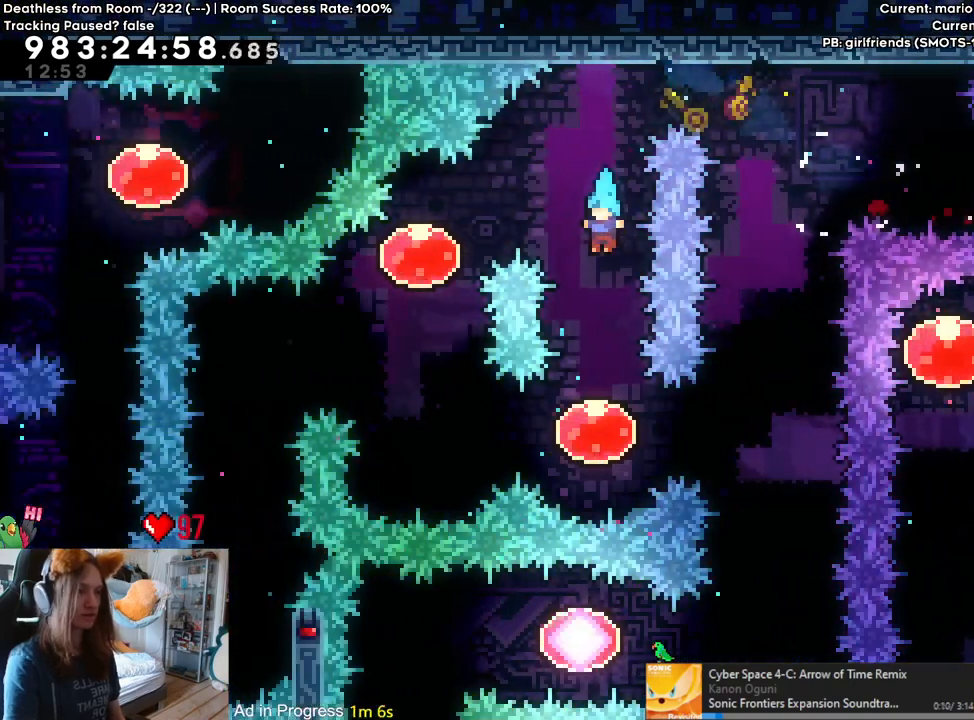
{"buttons": ["L2"], "left_stick": "left", "right_stick": "center", "events": [[83, "DPAD_LEFT", "down"], [200, "DPAD_LEFT", "up"], [233, "left_stick", "left"]]}
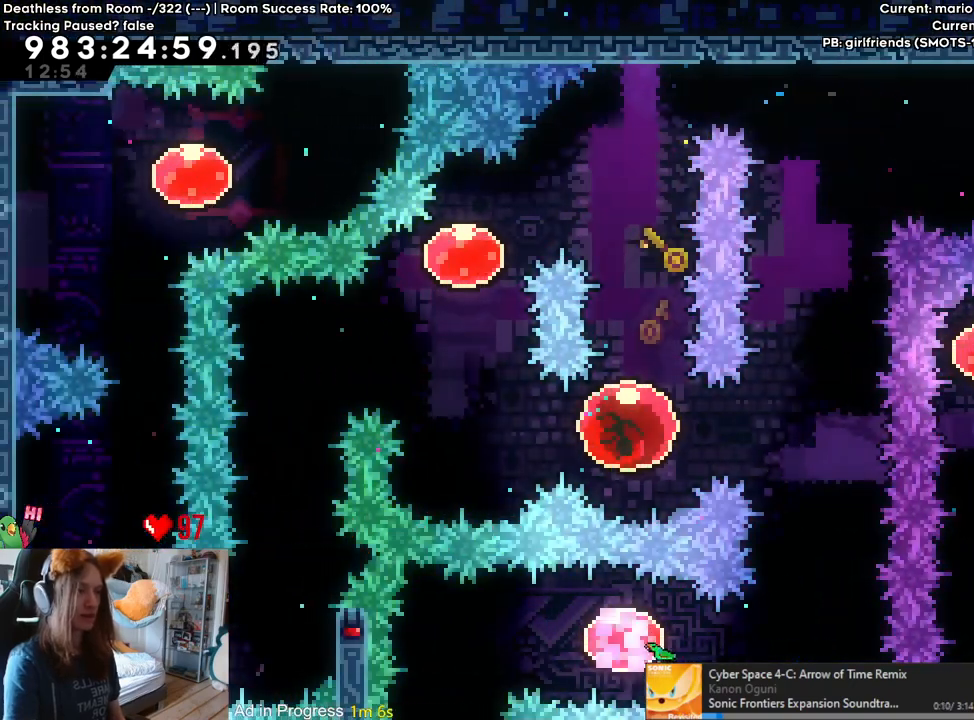
{"buttons": [], "left_stick": "center", "right_stick": "center", "events": [[133, "left_stick", "up-left"], [250, "Y", "down"], [400, "L2", "up"], [400, "Y", "up"], [417, "left_stick", "center"]]}
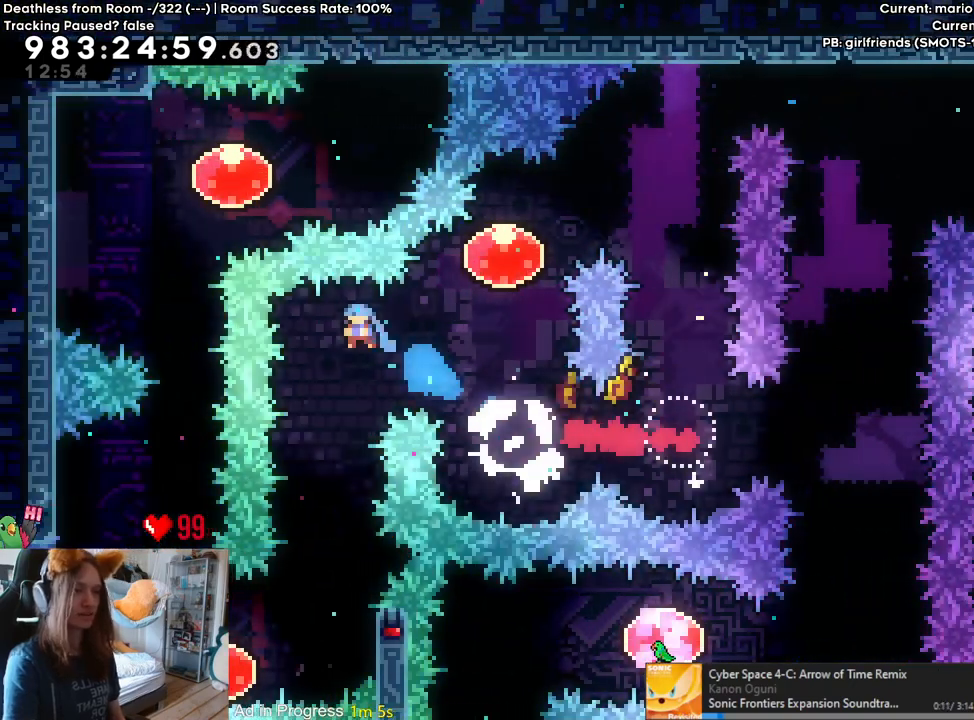
{"buttons": [], "left_stick": "center", "right_stick": "center", "events": [[133, "Y", "down"], [433, "Y", "up"]]}
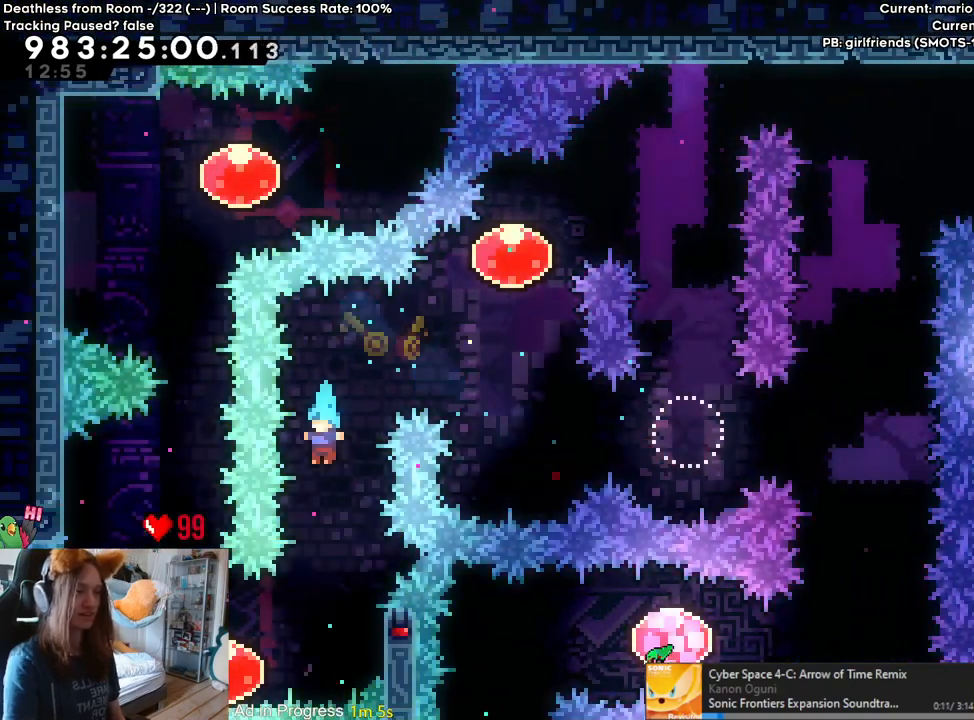
{"buttons": ["B"], "left_stick": "center", "right_stick": "center", "events": [[83, "left_stick", "right"], [133, "Y", "down"], [233, "Y", "up"], [333, "Y", "down"], [417, "left_stick", "center"], [433, "Y", "up"], [483, "B", "down"]]}
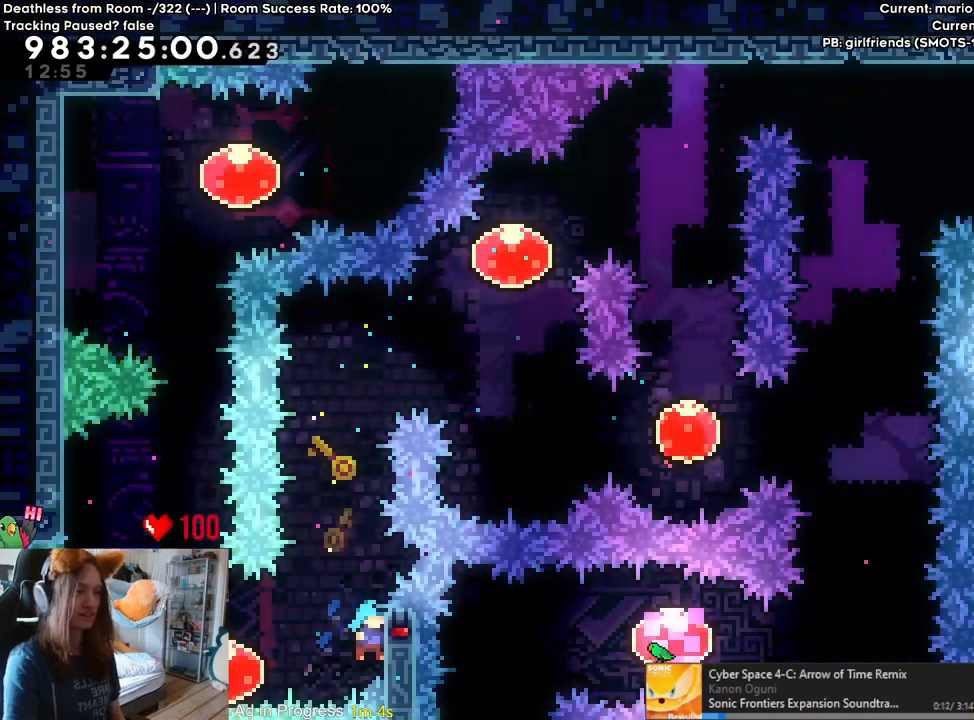
{"buttons": ["B"], "left_stick": "up-left", "right_stick": "center", "events": [[133, "Y", "down"], [233, "Y", "up"], [333, "Y", "down"], [433, "Y", "up"], [500, "left_stick", "up-left"]]}
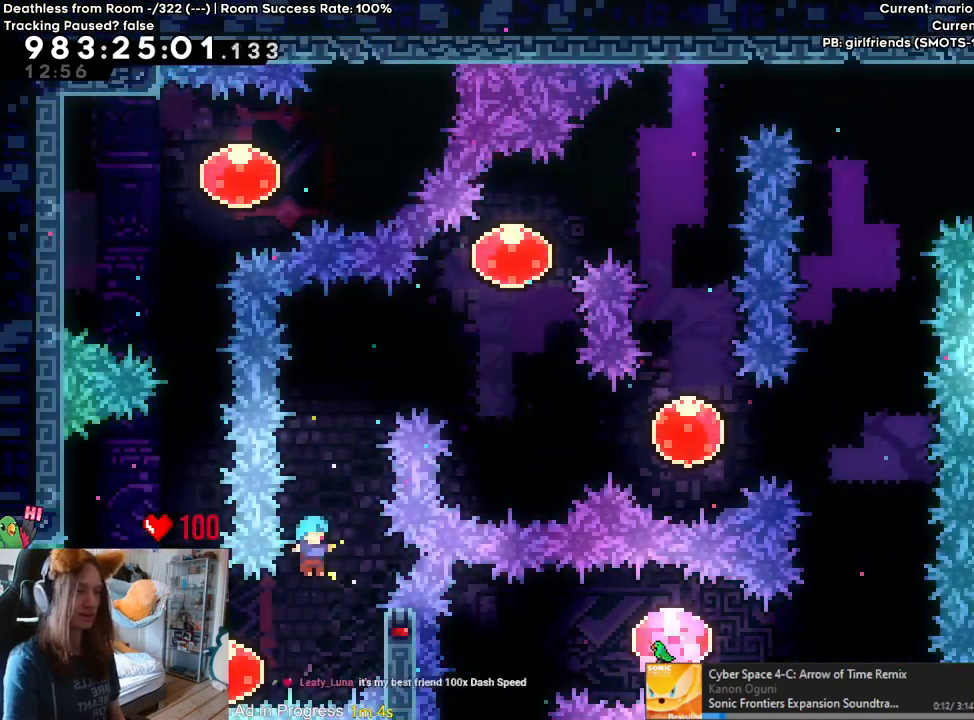
{"buttons": ["B"], "left_stick": "up-left", "right_stick": "center", "events": []}